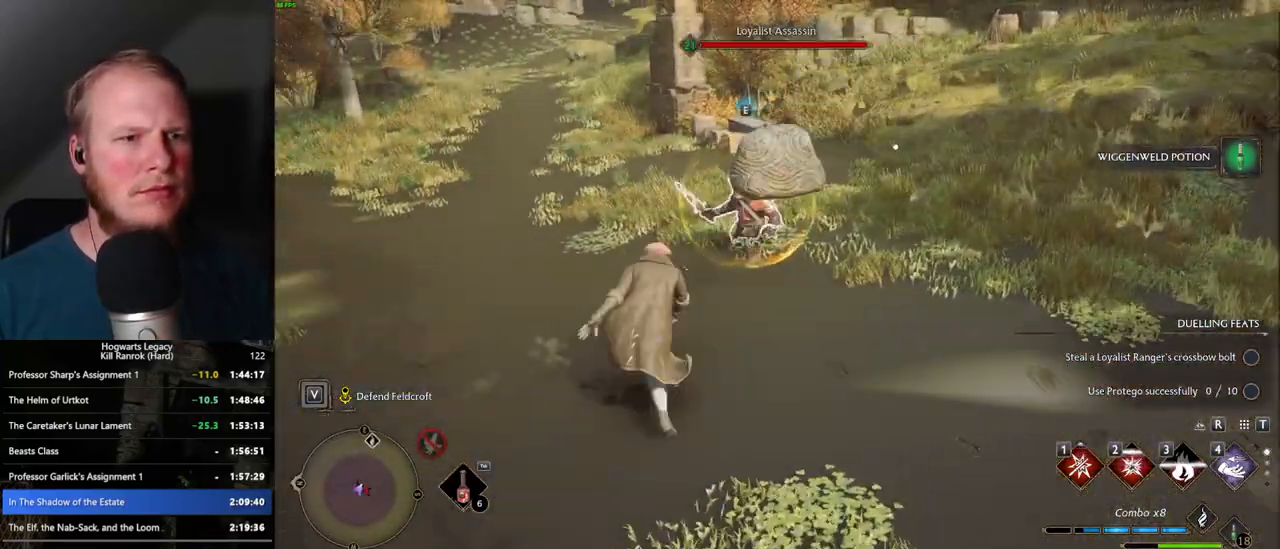
Gameplay with keyboard and mouse; each line is a JSON object with the keys and mouse buttons held at the frame after it. "events" lists presses ("down") and releases ("up") of ".", "/", "0", "1", "2", "3", "4", "5", "6", "7", "8", "9", "a", "alt_l", "alt_r", "b", "backslash", "backspace", "c", "caps_lock", "comma", "ctrl_l", "ctrl_r", "d", "e", "equals", "escape", "f", "f1", "f10", "f11", "f12", "f2", "f3", "f4", "f5", "f6", "f7", "f8", "f9", "g", "h", "i", "j", "k", "l", "lbracket", "m", "minus", "n", "o", "p", "q", "quote", "r", "rbracket", "return", "s", "semicolon", "shift_l", "shift_r", "space", "super_l", "super_r", "t", "tab", "tilde", "u", "v", "w", "x", "y", "z", "mouse_left", "mouse_wheel", "mouse_right", "mouse_mb4" and "mouse_mb5" between this image and that frame as [ms after this image, input, new state], when the widget could be followed in between. "mouse_left", "mouse_wheel", "mouse_right", "mouse_mb4", "mouse_mb5" = the "left", "wheel", "right", "mb4", "mb5" buttons of the "mouse" list. No other keys are recorded. "wheel" means that the mouse wheel is clicked or scrolled. Mouse movement is not recorded.
{"keys": ["w"], "mouse": ["left"], "events": [[450, "mouse_left", "down"]]}
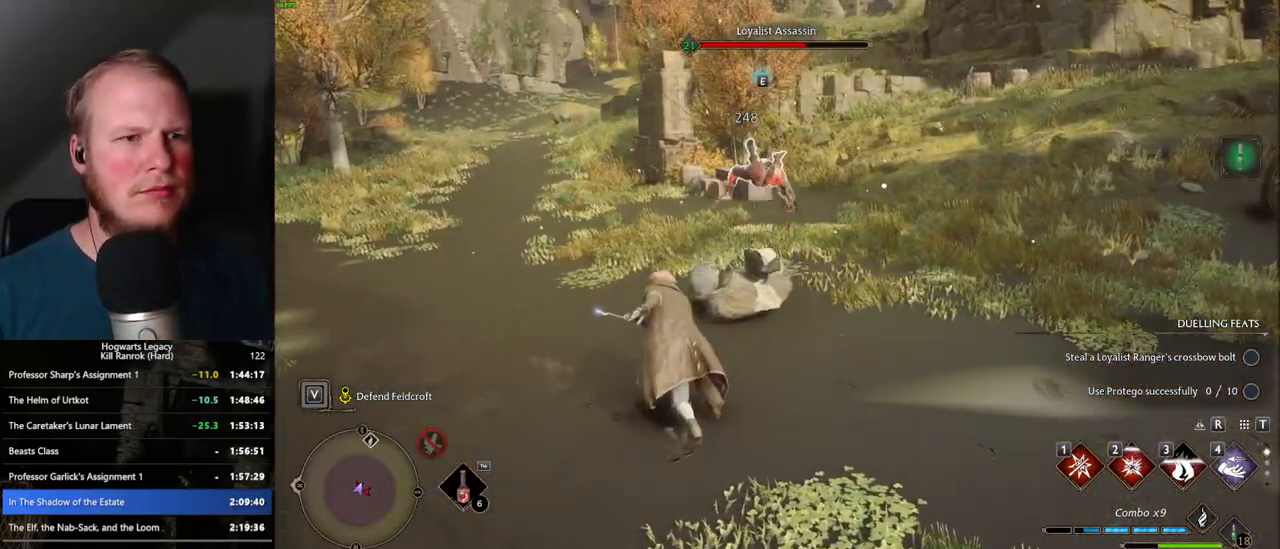
{"keys": ["w"], "mouse": [], "events": [[83, "mouse_left", "up"], [367, "1", "down"], [450, "1", "up"]]}
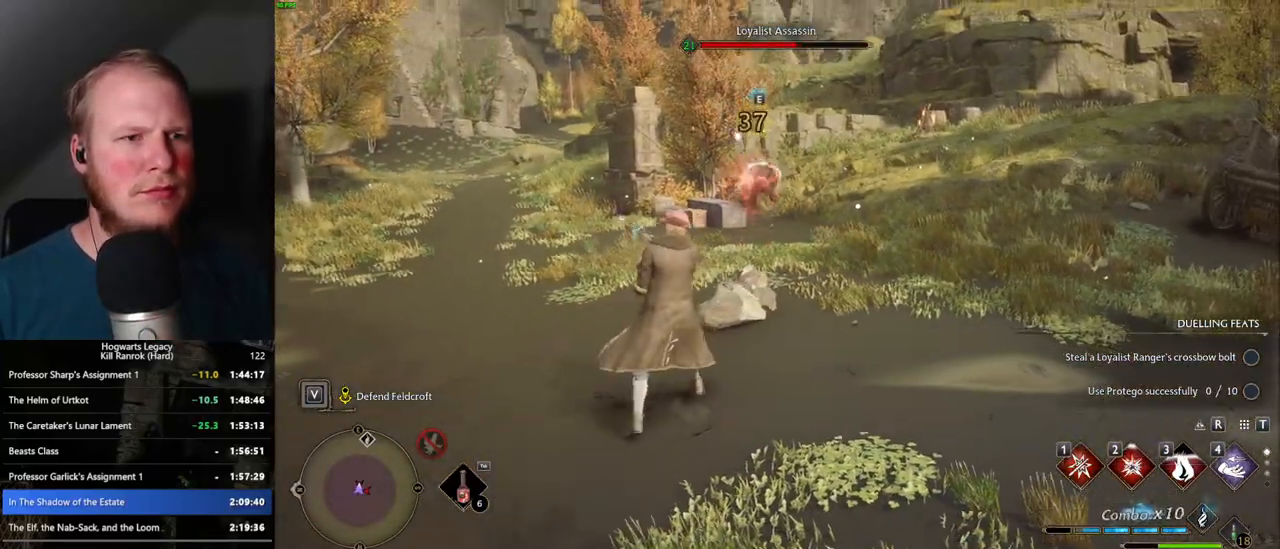
{"keys": ["w"], "mouse": [], "events": [[33, "1", "down"], [100, "1", "up"]]}
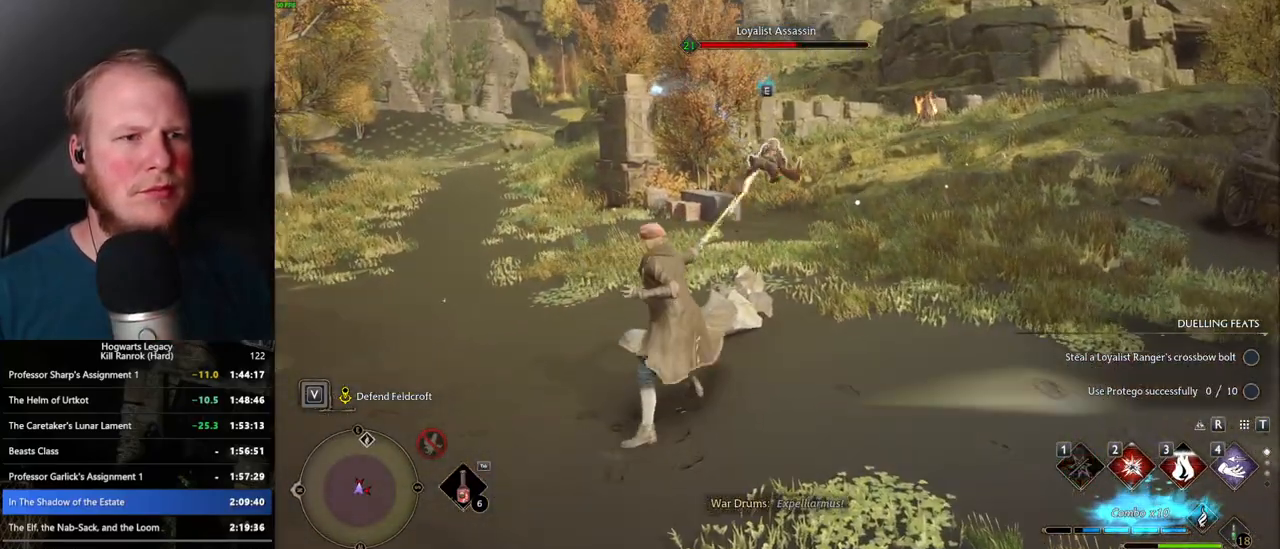
{"keys": ["w"], "mouse": [], "events": [[50, "z", "down"], [133, "z", "up"], [250, "z", "down"], [317, "z", "up"]]}
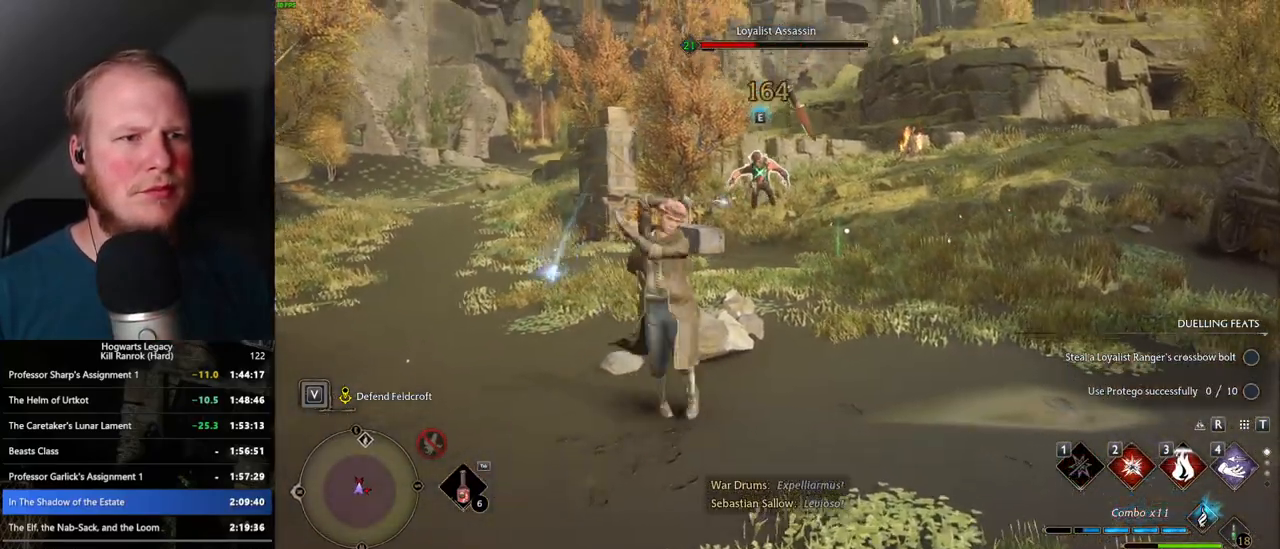
{"keys": ["w"], "mouse": [], "events": []}
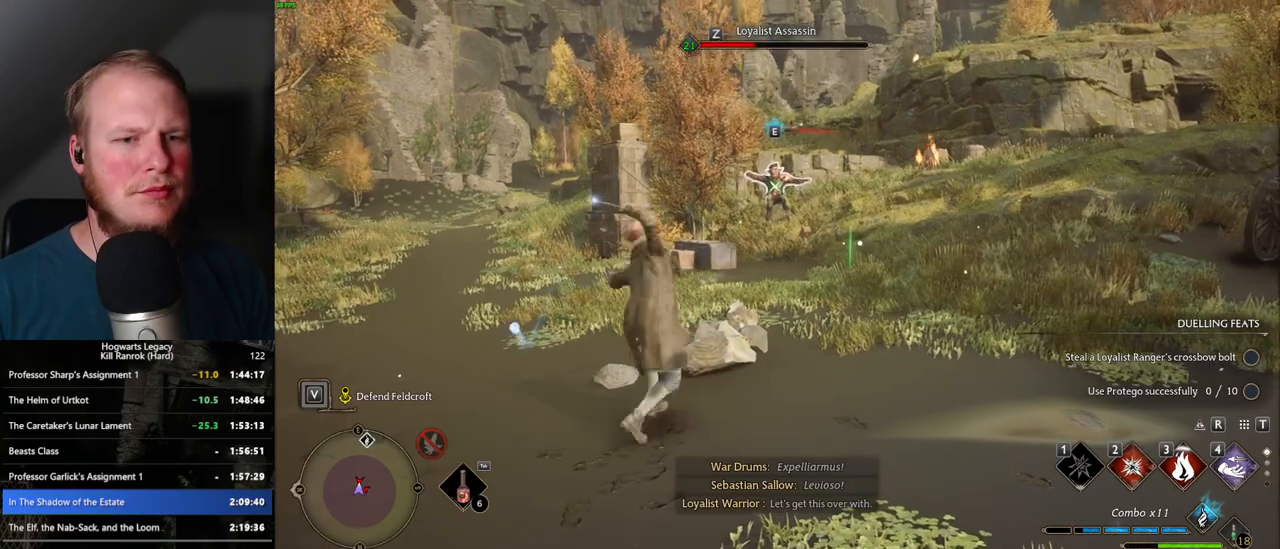
{"keys": ["w"], "mouse": [], "events": [[300, "2", "down"], [383, "2", "up"]]}
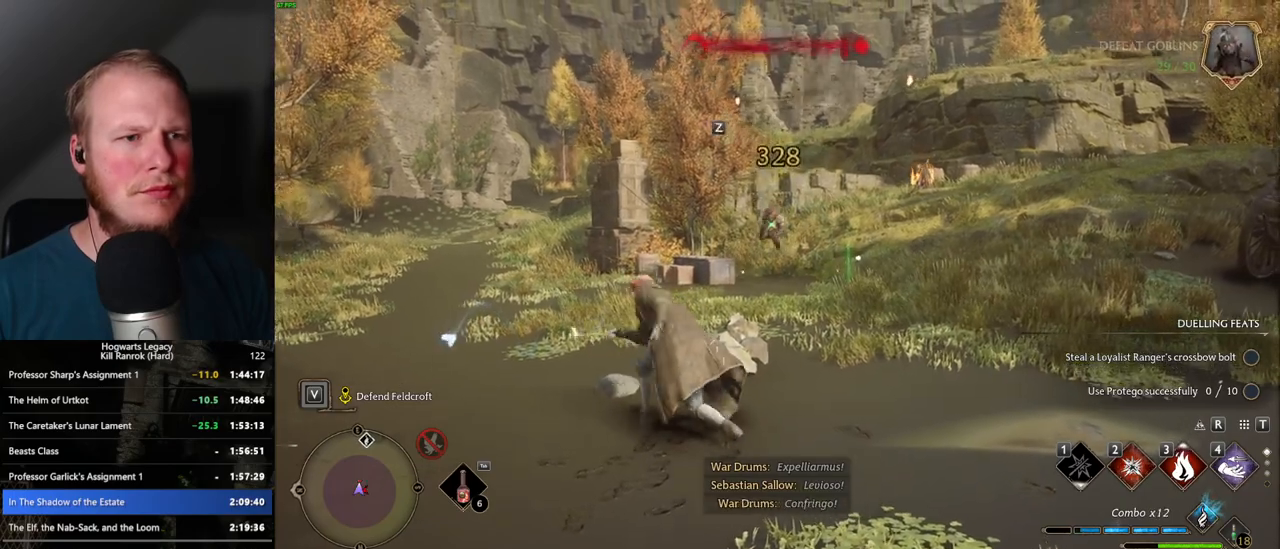
{"keys": ["w"], "mouse": [], "events": [[17, "2", "down"], [67, "2", "up"]]}
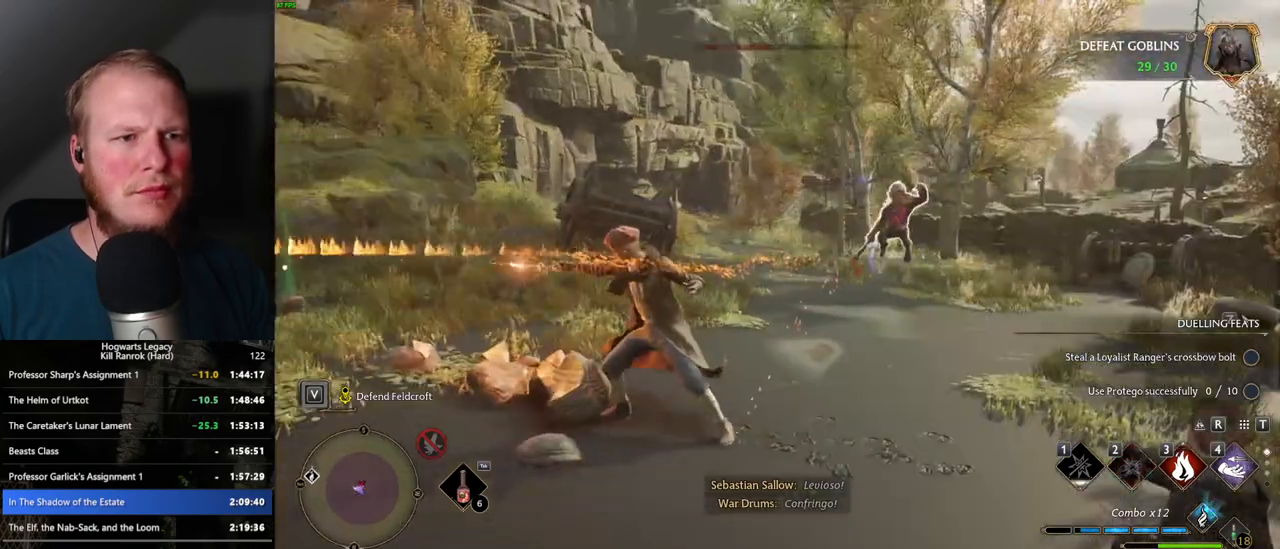
{"keys": ["w"], "mouse": [], "events": []}
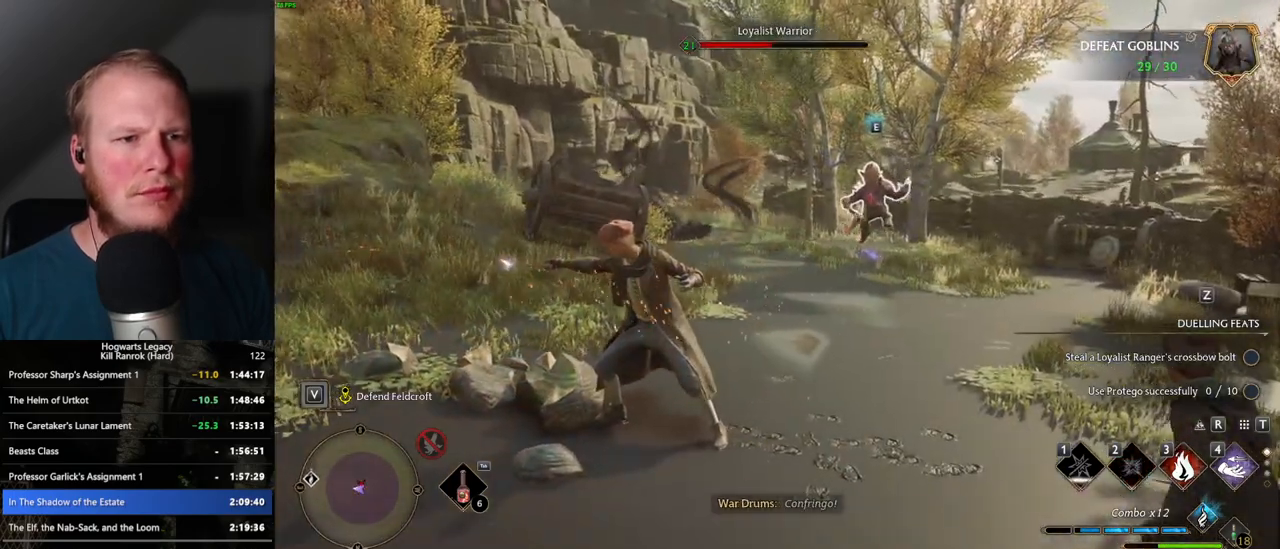
{"keys": ["w"], "mouse": [], "events": [[50, "z", "down"], [167, "z", "up"]]}
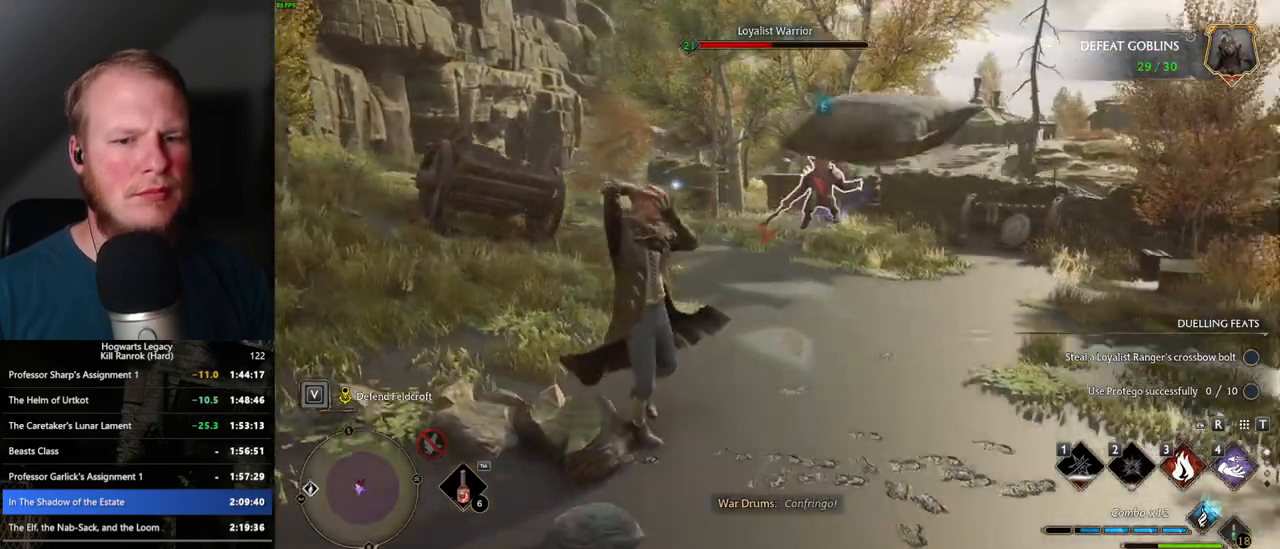
{"keys": ["space", "w"], "mouse": [], "events": [[500, "space", "down"]]}
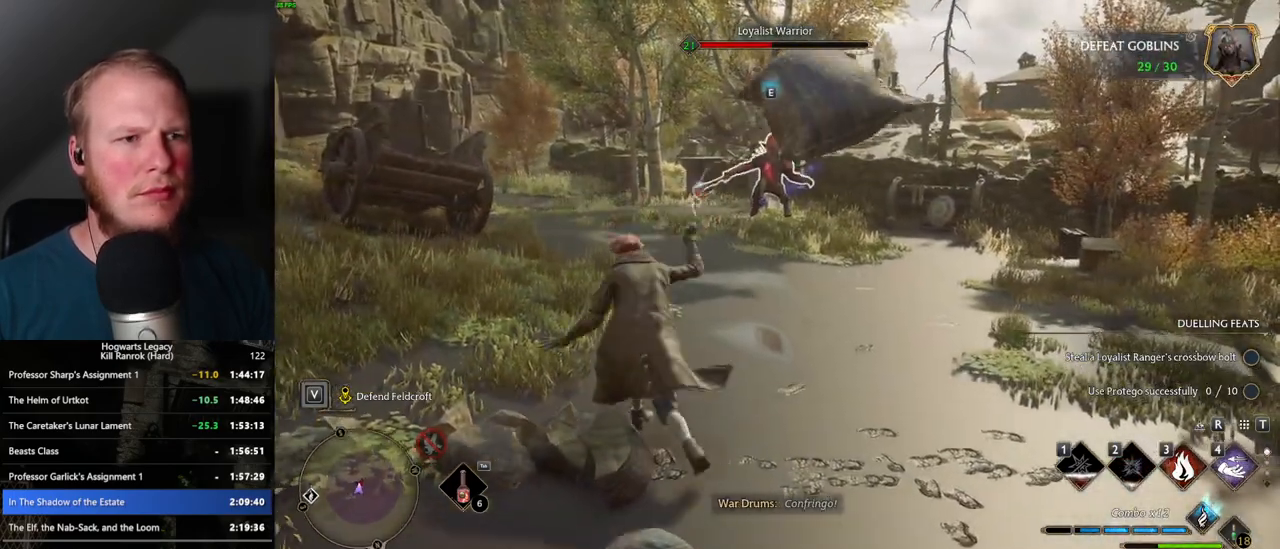
{"keys": ["w"], "mouse": [], "events": [[117, "shift_l", "down"], [133, "space", "up"], [233, "shift_l", "up"]]}
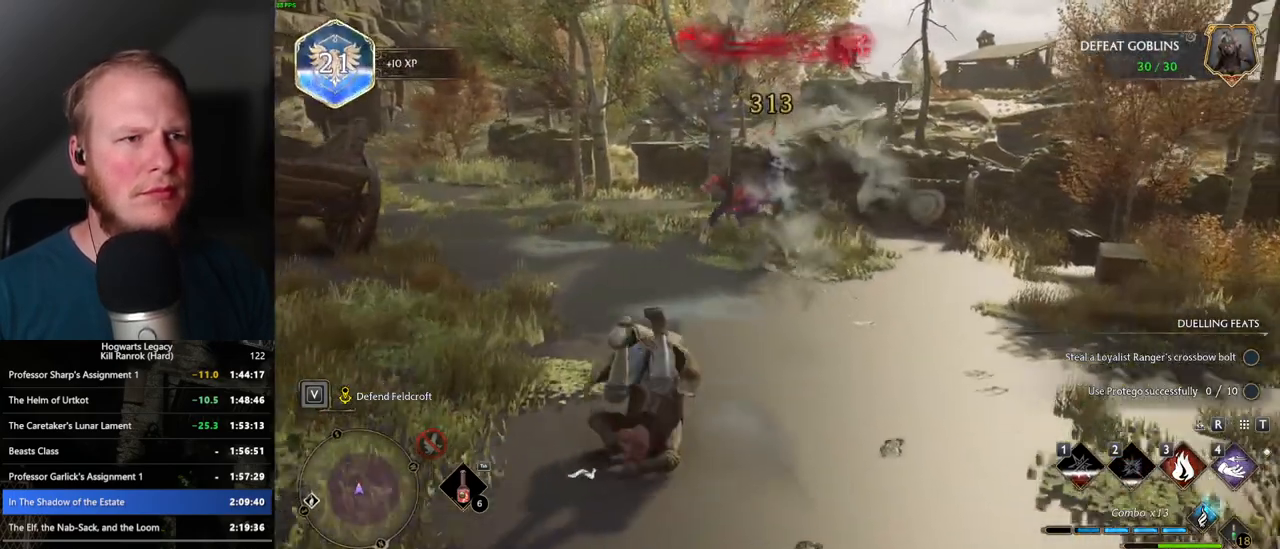
{"keys": ["w"], "mouse": [], "events": []}
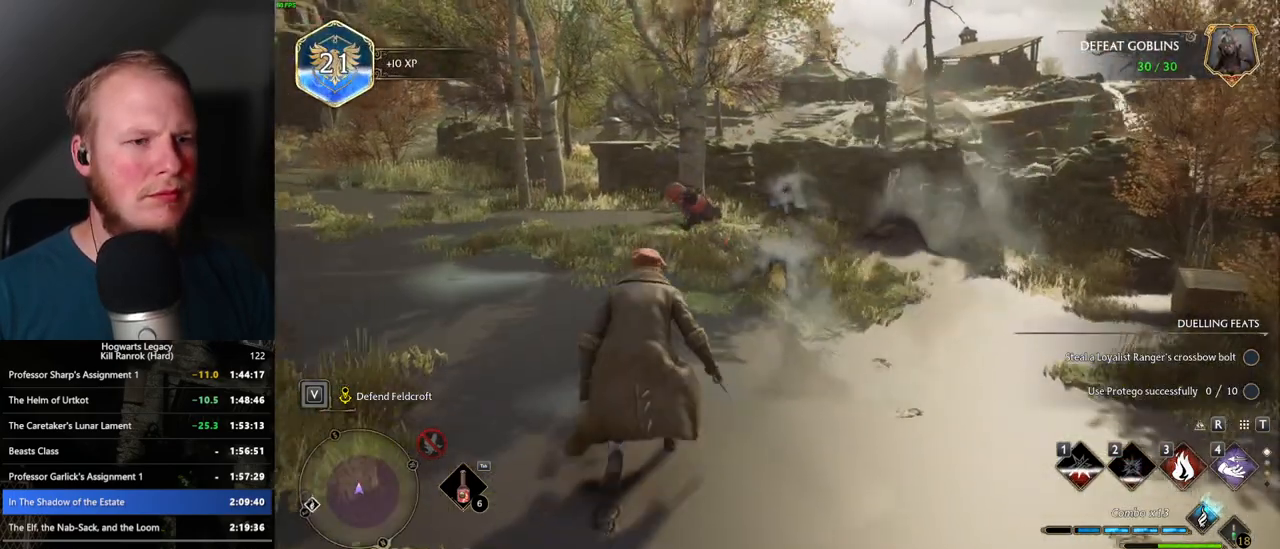
{"keys": ["w"], "mouse": [], "events": [[17, "w", "up"], [50, "w", "down"], [167, "w", "up"], [383, "w", "down"]]}
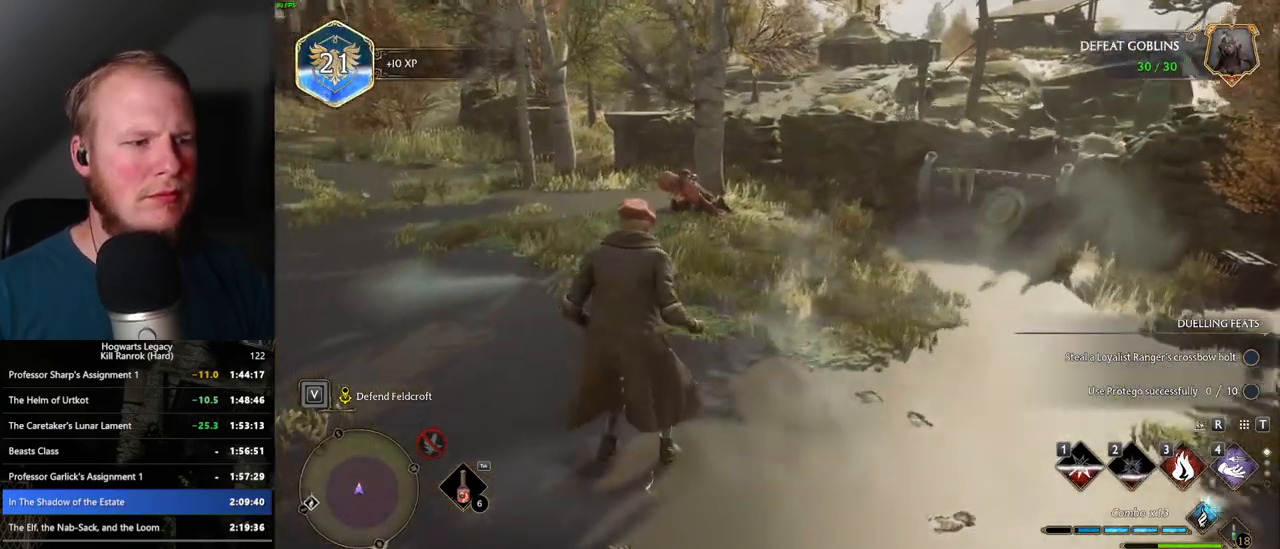
{"keys": ["a", "w"], "mouse": [], "events": [[267, "a", "down"]]}
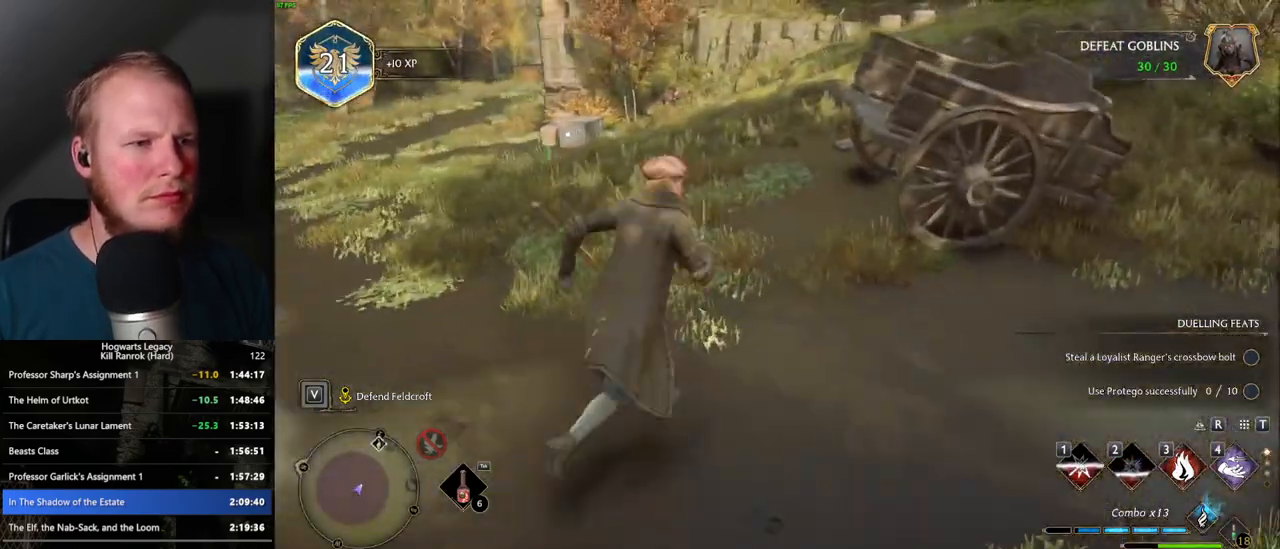
{"keys": ["w"], "mouse": [], "events": [[400, "a", "up"]]}
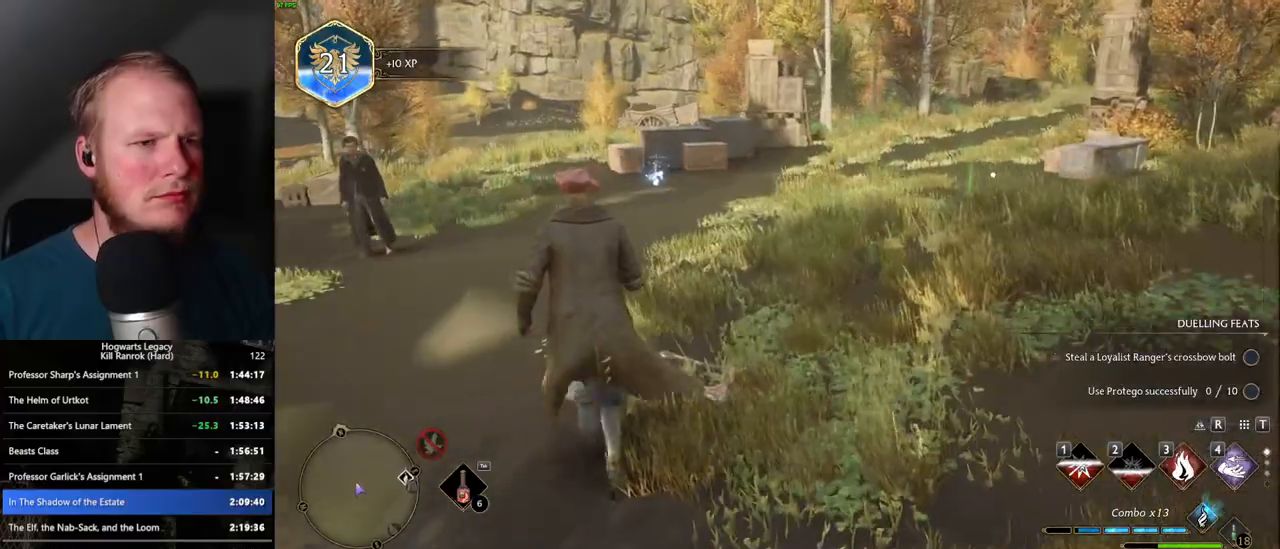
{"keys": ["a", "w"], "mouse": [], "events": [[167, "shift_l", "down"], [283, "shift_l", "up"], [467, "a", "down"]]}
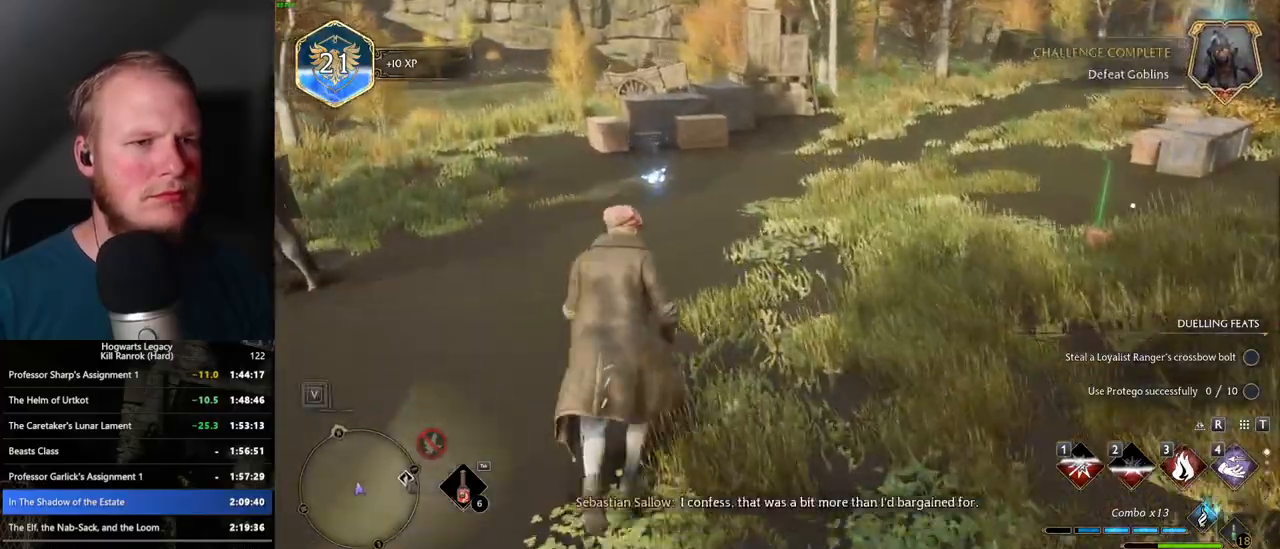
{"keys": ["d", "w"], "mouse": [], "events": [[217, "a", "up"], [250, "d", "down"]]}
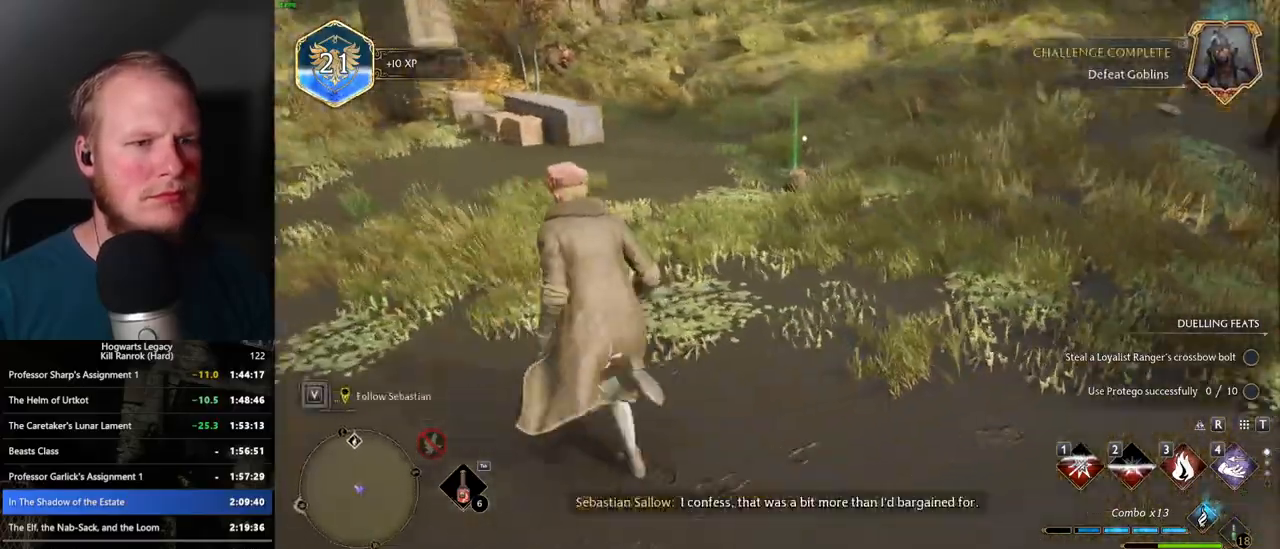
{"keys": ["f", "w"], "mouse": [], "events": [[67, "d", "up"], [283, "f", "down"], [317, "f", "up"], [450, "f", "down"]]}
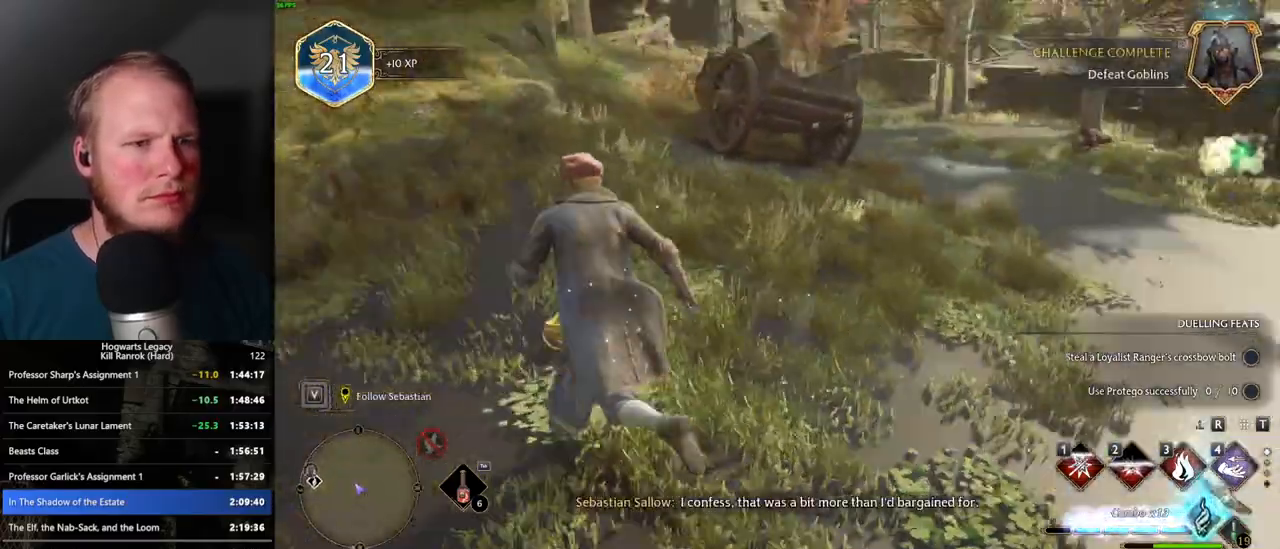
{"keys": ["space", "w"], "mouse": [], "events": [[17, "f", "up"], [317, "space", "down"]]}
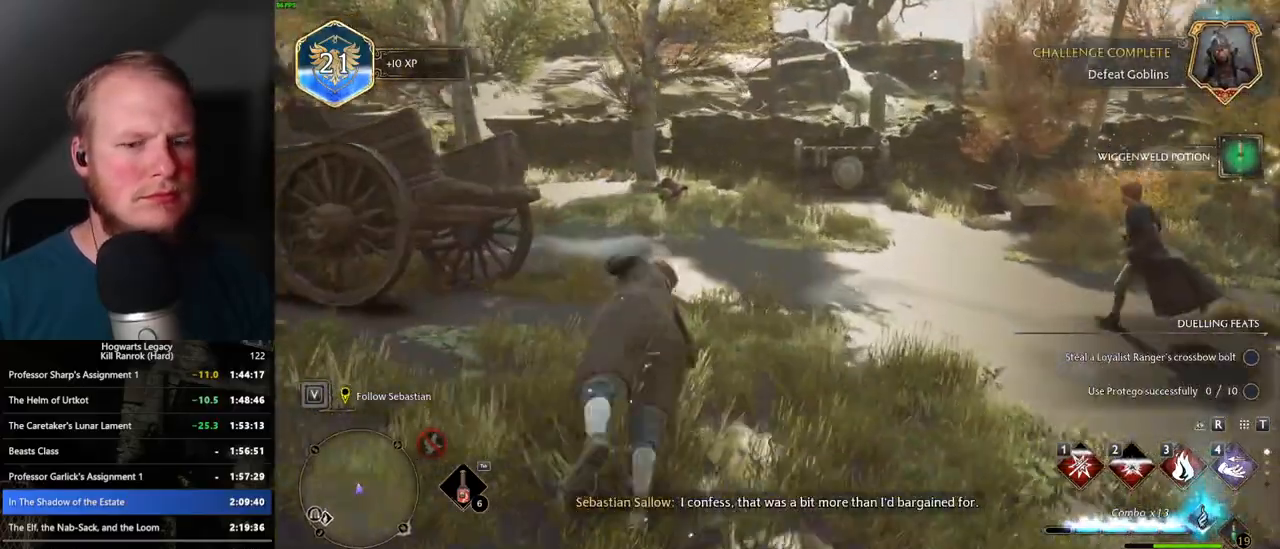
{"keys": ["w"], "mouse": [], "events": [[400, "space", "up"]]}
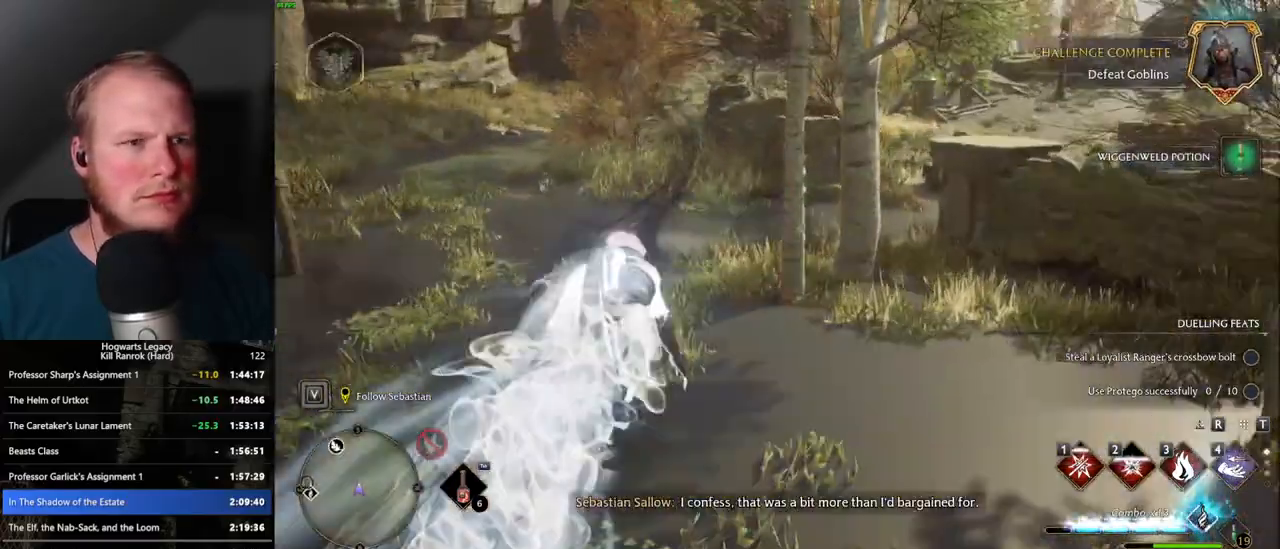
{"keys": ["a", "space", "w"], "mouse": [], "events": [[333, "a", "down"], [500, "space", "down"]]}
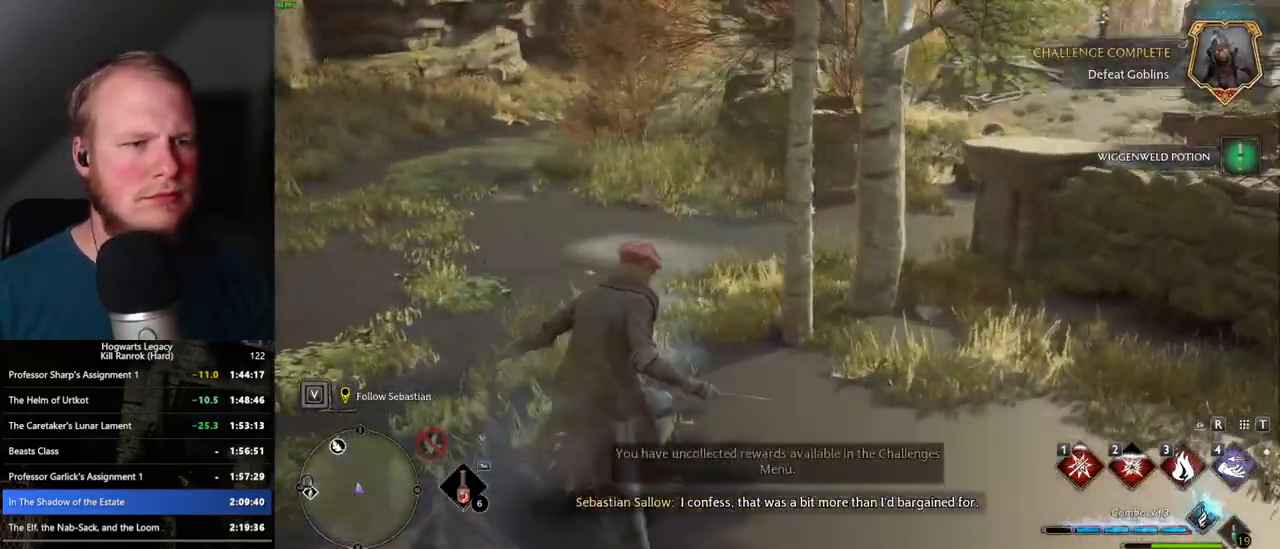
{"keys": ["w"], "mouse": [], "events": [[200, "a", "up"], [283, "space", "up"]]}
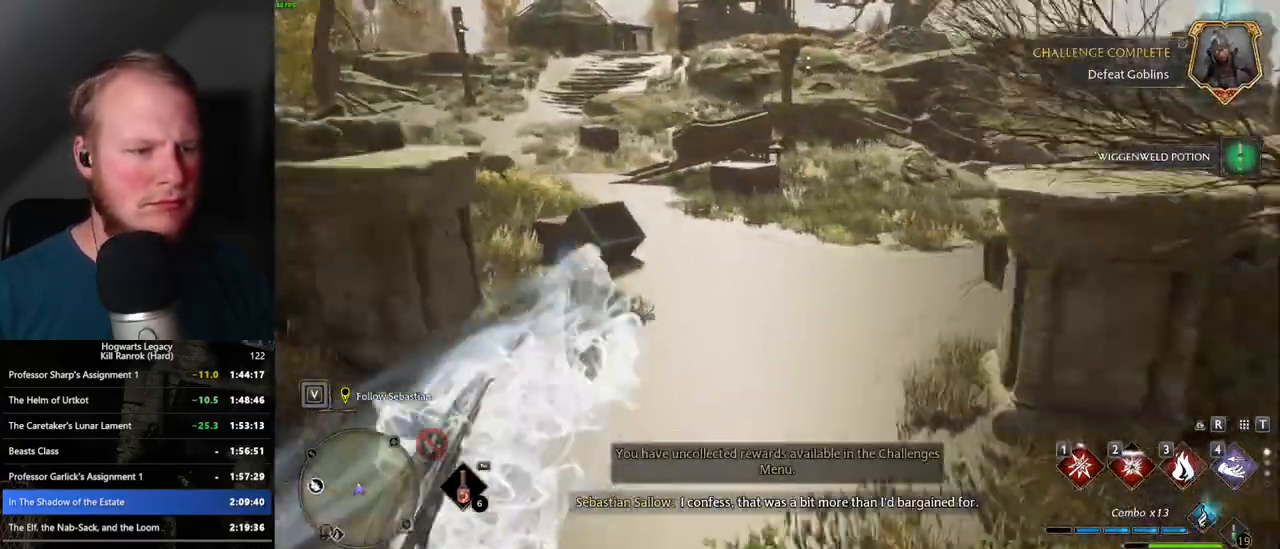
{"keys": ["w"], "mouse": [], "events": []}
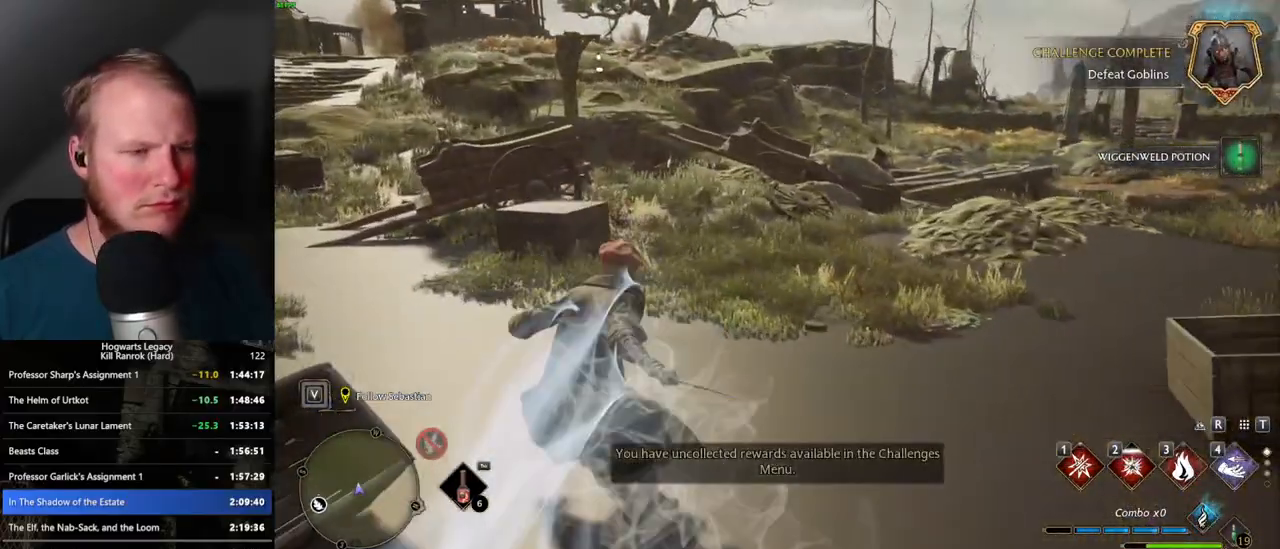
{"keys": ["w"], "mouse": [], "events": []}
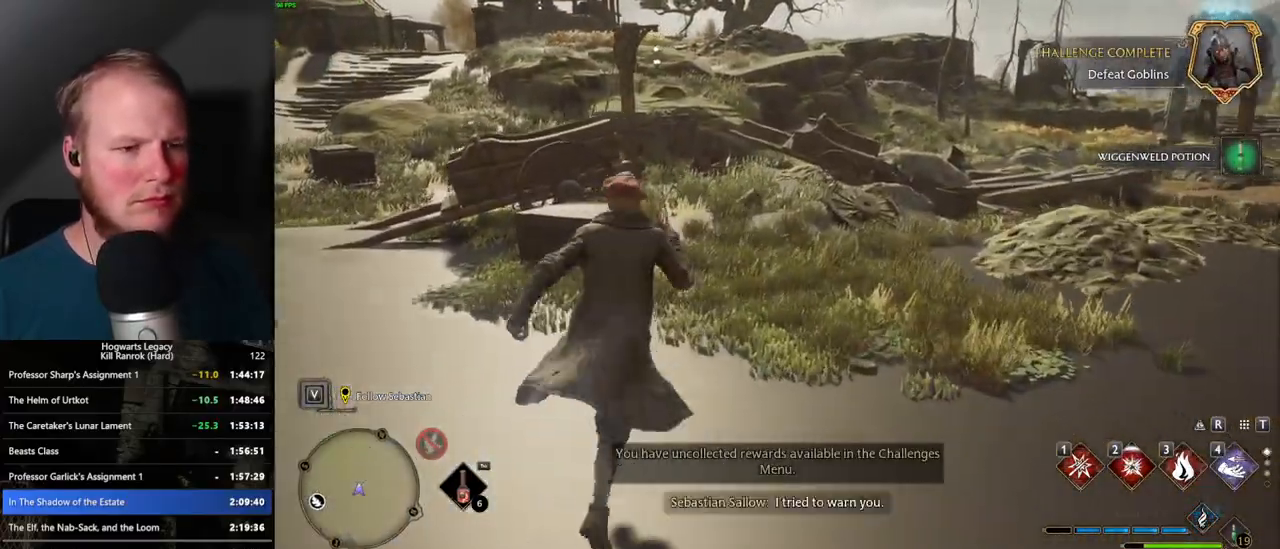
{"keys": [], "mouse": [], "events": [[150, "w", "up"], [167, "i", "down"], [250, "i", "up"]]}
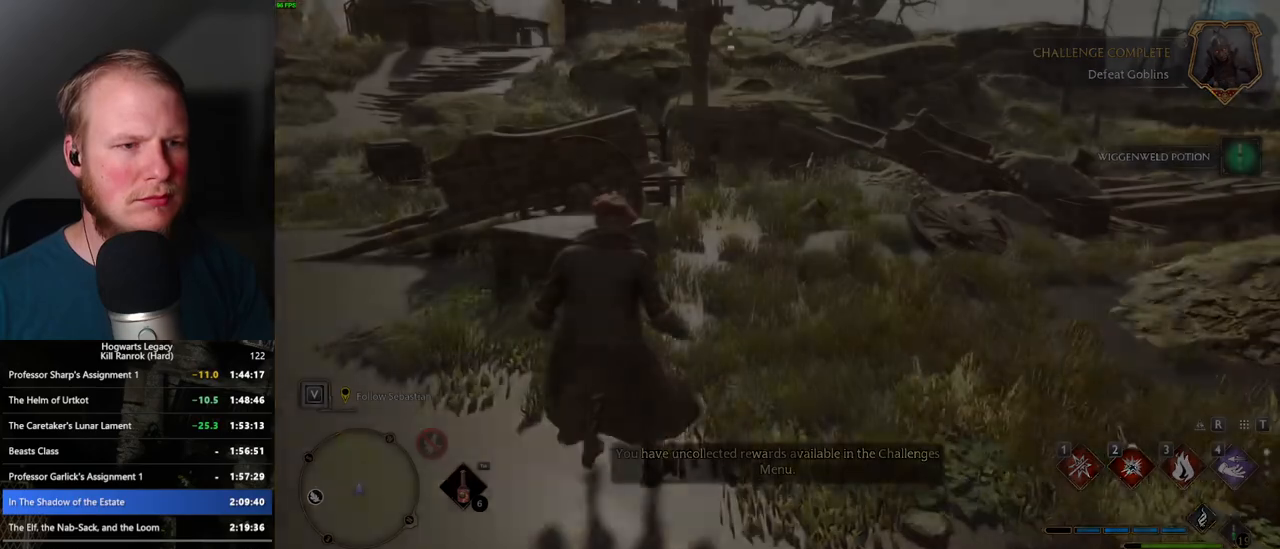
{"keys": [], "mouse": [], "events": []}
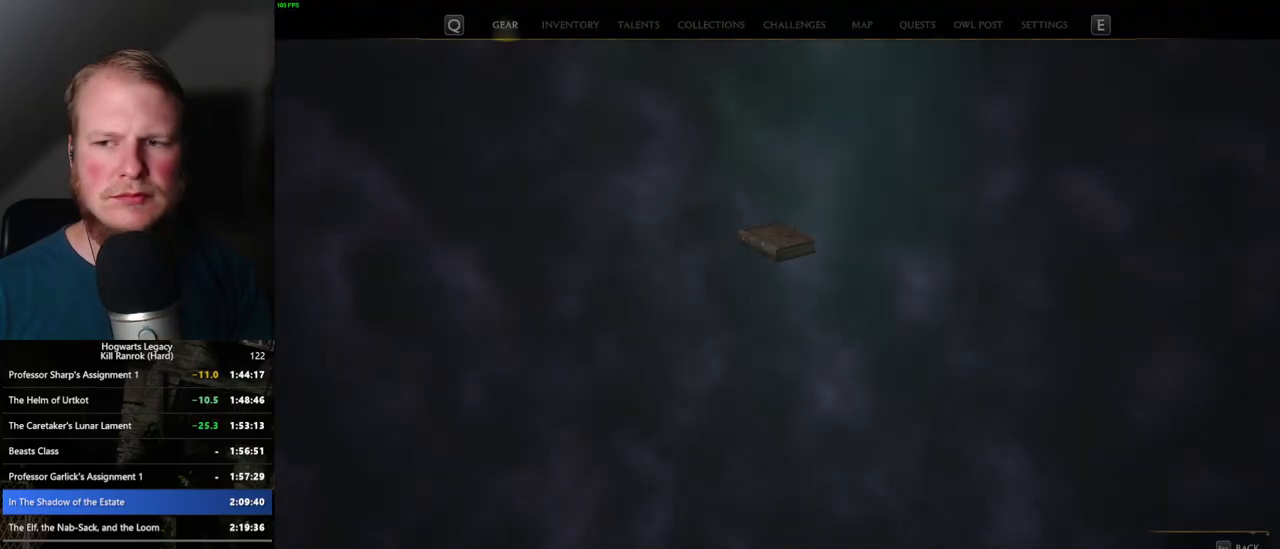
{"keys": [], "mouse": [], "events": [[250, "i", "down"], [383, "i", "up"]]}
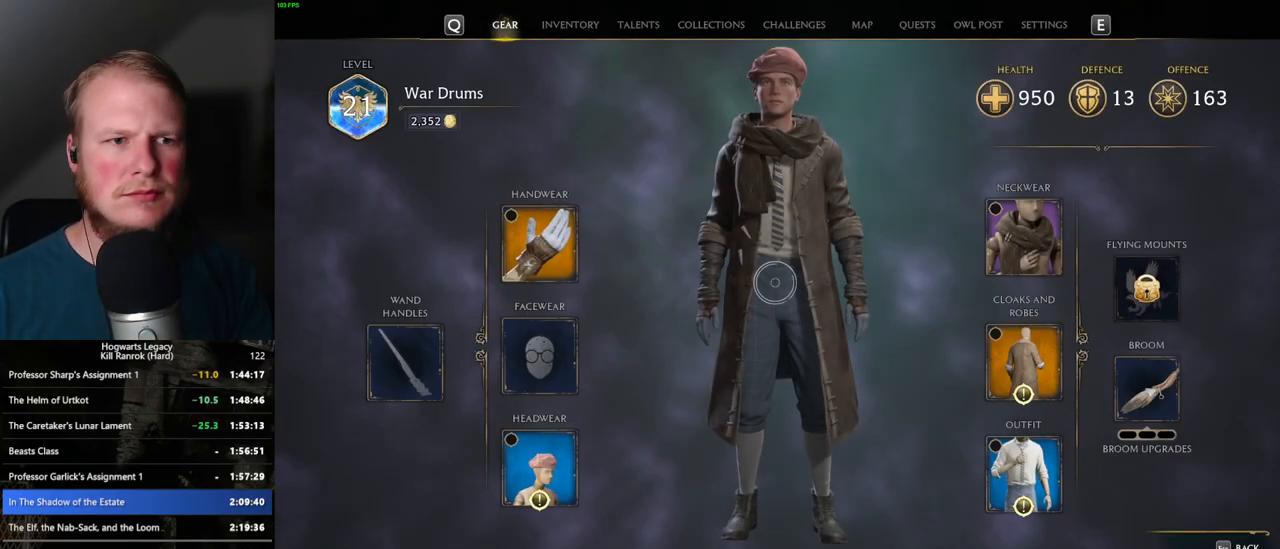
{"keys": [], "mouse": [], "events": [[50, "i", "down"], [167, "i", "up"]]}
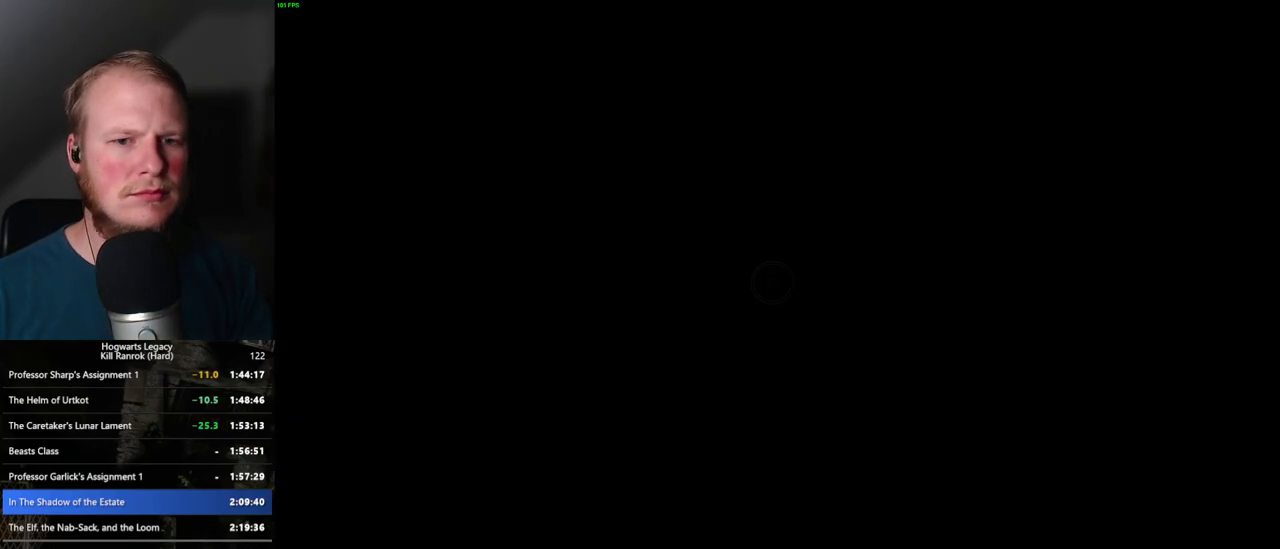
{"keys": [], "mouse": [], "events": []}